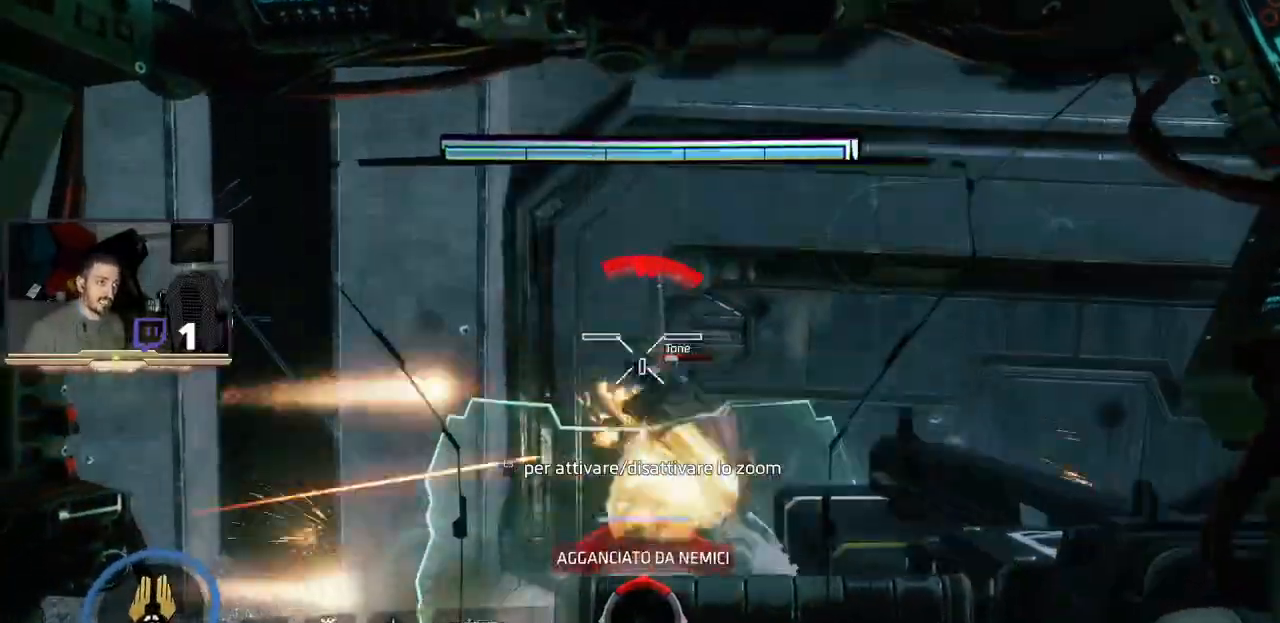
Gameplay with a controller (PlayStation layout); each line is a JSON object with the inputs held at the frame after it (dt_ms = milliseconds from this image to that frame). "events" lists button and stick changes between this image and that frame as [ms after this image, input, new state], when the widget could be followed in between.
{"dt_ms": 500, "buttons": ["L2"], "left_stick": "center", "right_stick": "center", "events": [[100, "R2", "up"], [200, "R2", "down"], [300, "R2", "up"], [367, "R2", "down"], [500, "R2", "up"]]}
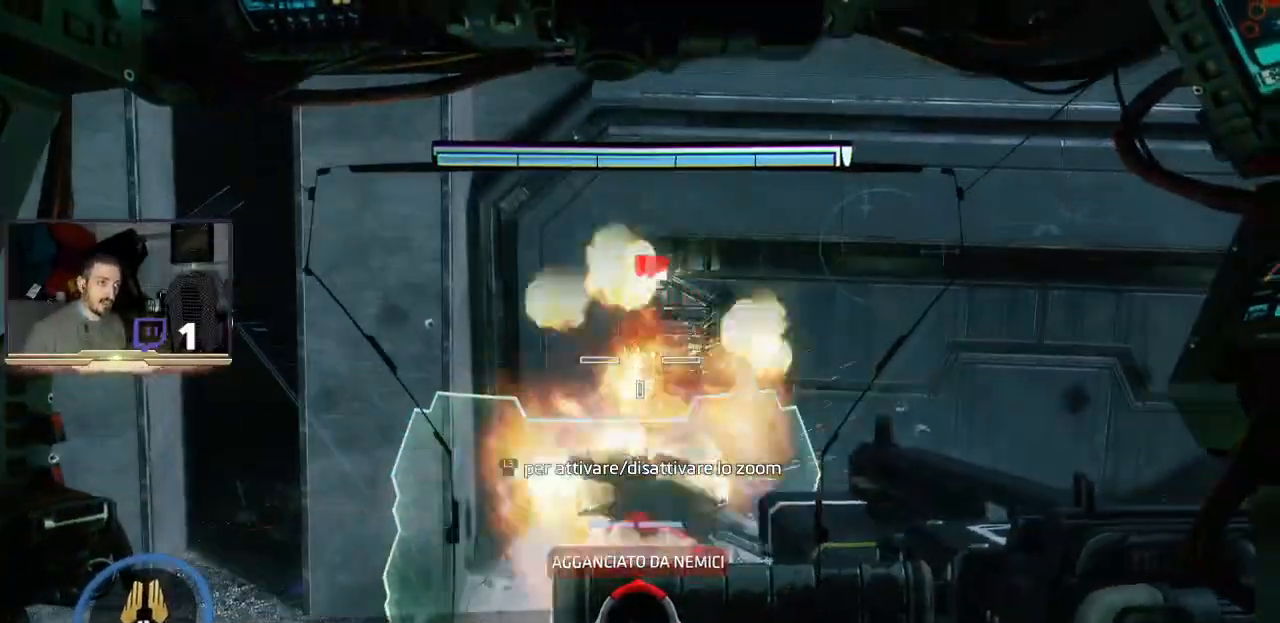
{"dt_ms": 500, "buttons": ["L2"], "left_stick": "center", "right_stick": "center", "events": [[133, "right_stick", "right"], [467, "right_stick", "center"]]}
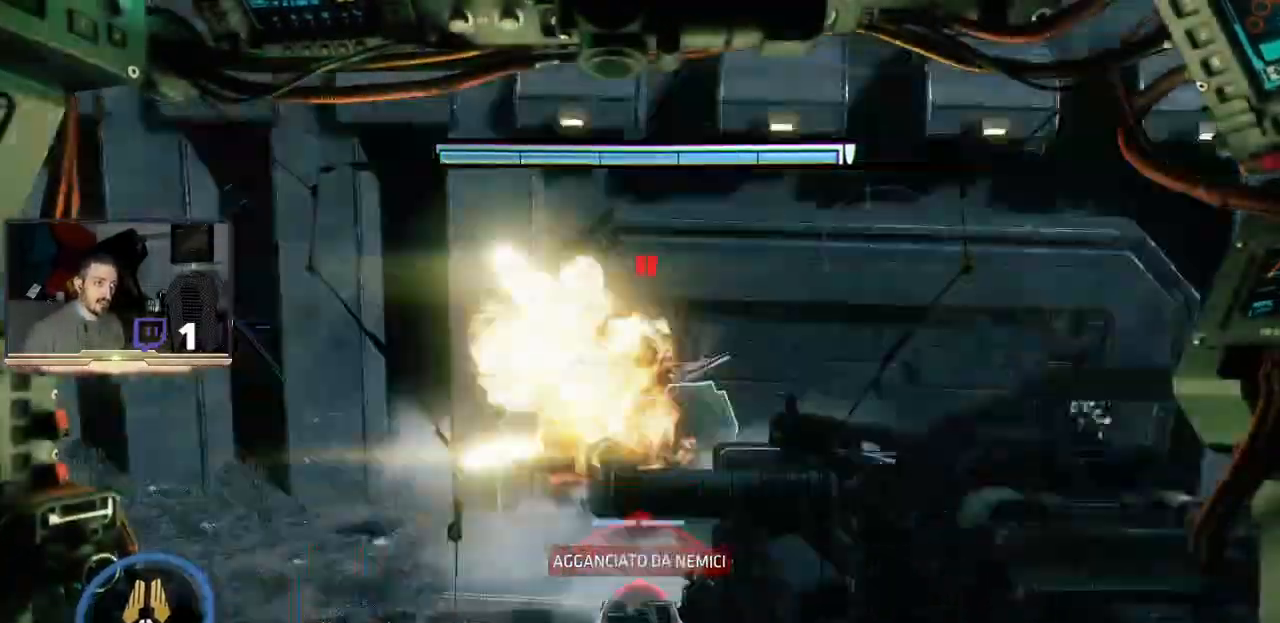
{"dt_ms": 500, "buttons": [], "left_stick": "center", "right_stick": "center", "events": [[200, "right_stick", "right"], [300, "right_stick", "center"], [367, "L2", "up"]]}
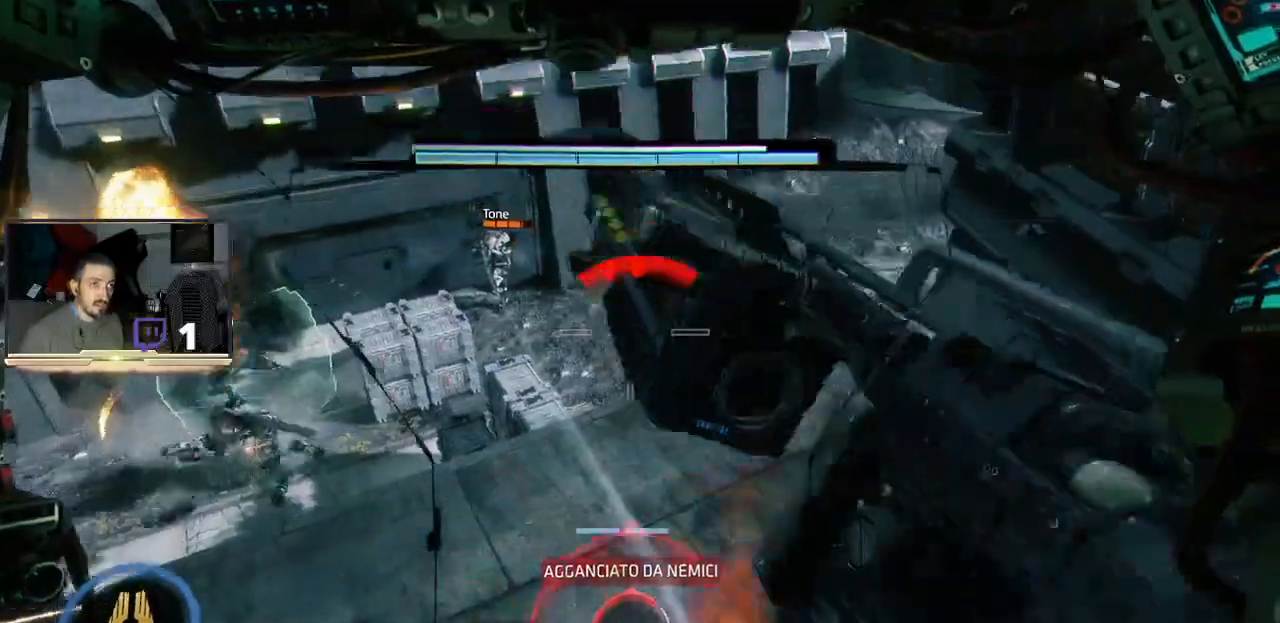
{"dt_ms": 500, "buttons": ["L2"], "left_stick": "center", "right_stick": "center", "events": [[33, "right_stick", "left"], [200, "right_stick", "center"], [333, "L2", "down"]]}
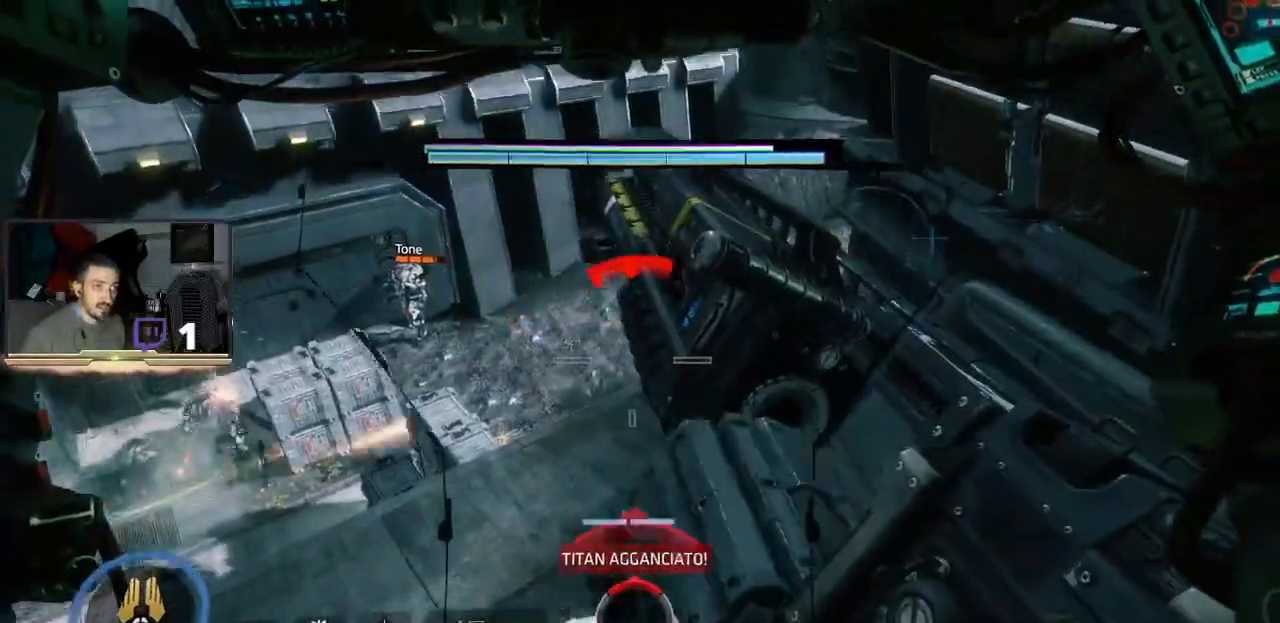
{"dt_ms": 500, "buttons": ["L2"], "left_stick": "center", "right_stick": "up", "events": [[400, "right_stick", "up"]]}
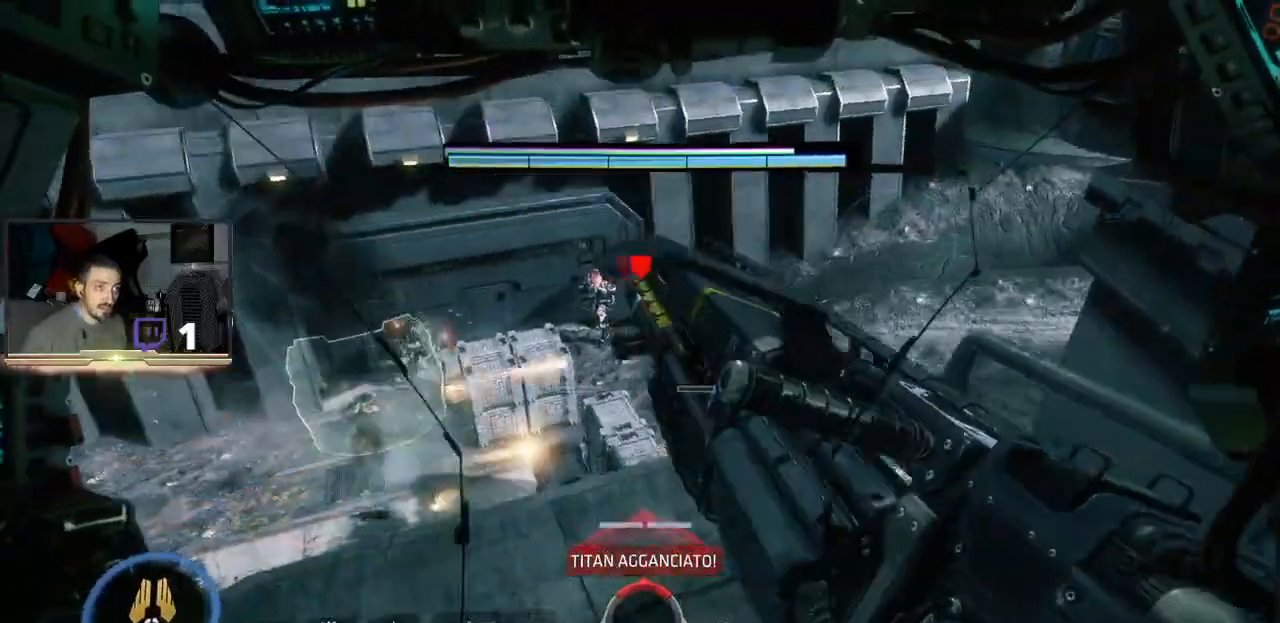
{"dt_ms": 500, "buttons": ["L2"], "left_stick": "center", "right_stick": "up", "events": [[300, "right_stick", "center"], [433, "right_stick", "up"]]}
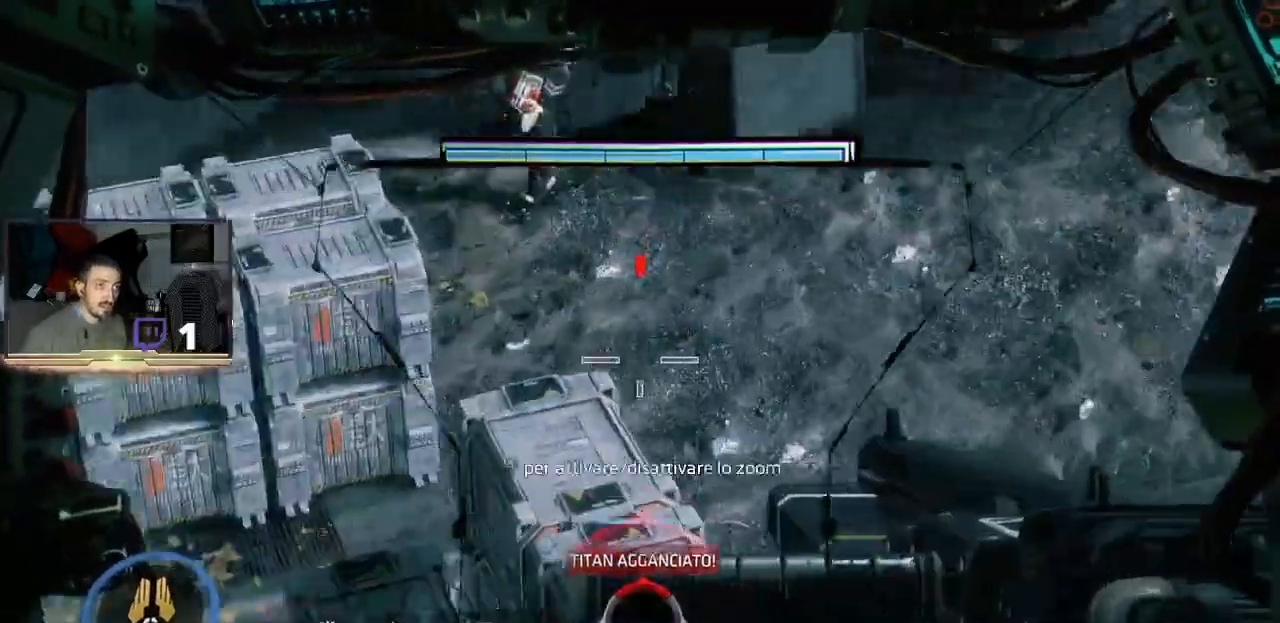
{"dt_ms": 500, "buttons": ["L2"], "left_stick": "center", "right_stick": "center", "events": [[67, "right_stick", "center"], [367, "R1", "down"], [500, "R1", "up"]]}
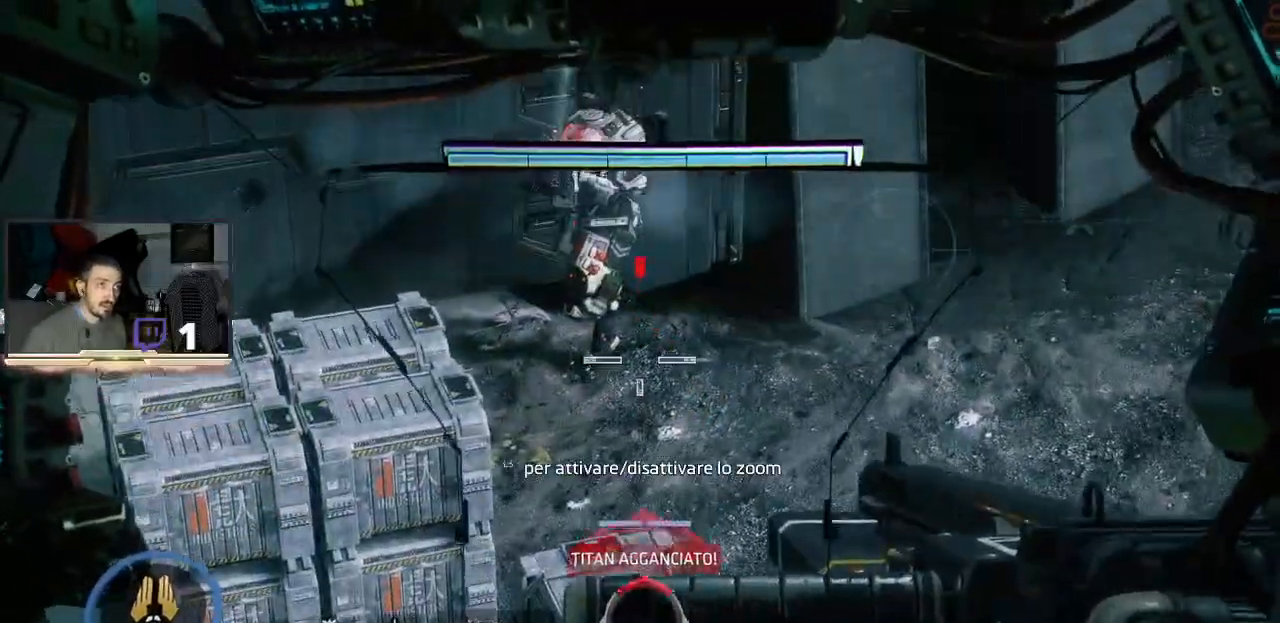
{"dt_ms": 500, "buttons": ["L2"], "left_stick": "center", "right_stick": "center", "events": []}
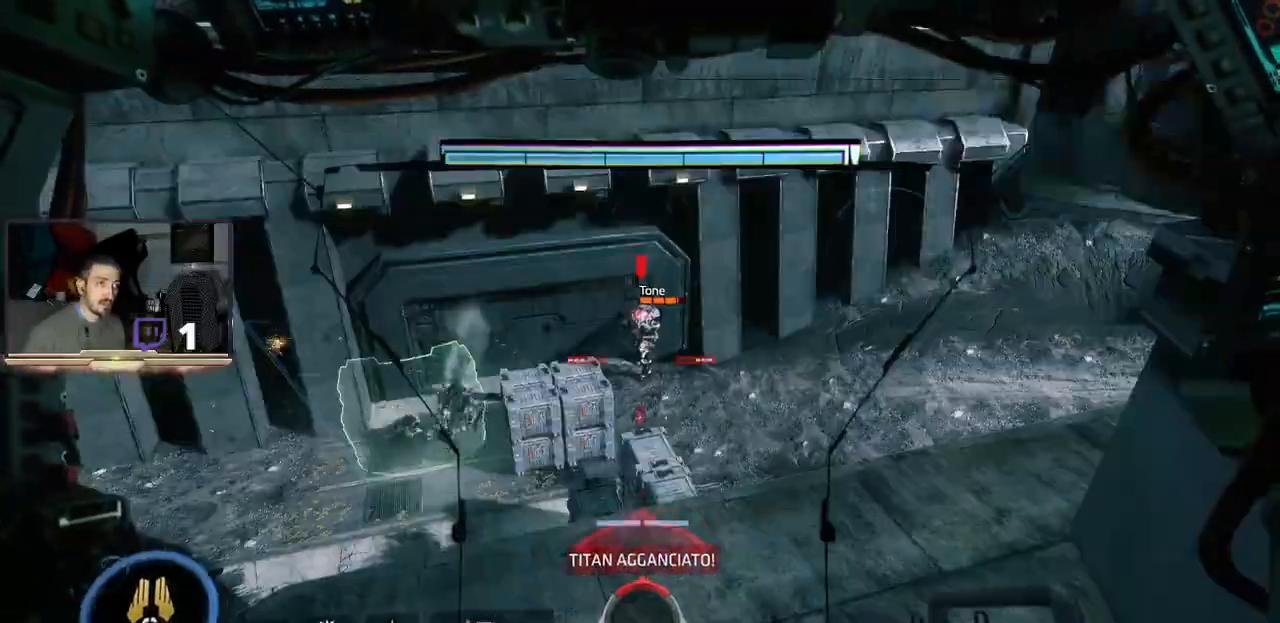
{"dt_ms": 500, "buttons": ["L2"], "left_stick": "center", "right_stick": "right", "events": [[467, "right_stick", "right"]]}
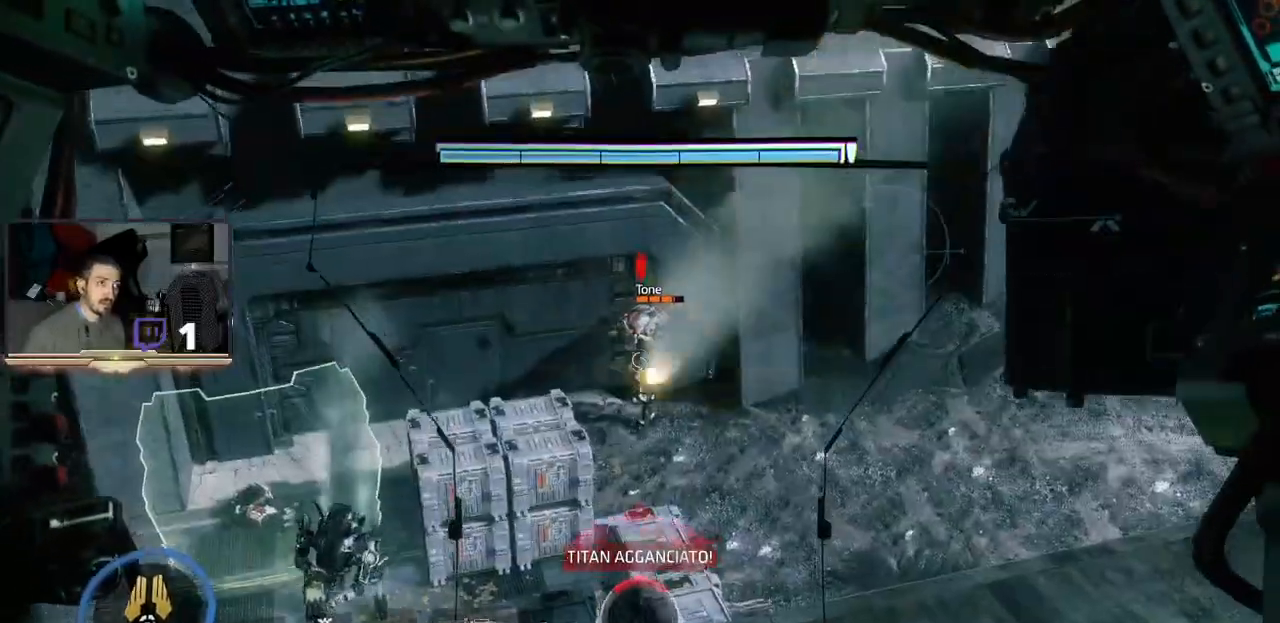
{"dt_ms": 500, "buttons": ["L2"], "left_stick": "center", "right_stick": "center", "events": [[67, "right_stick", "center"], [267, "right_stick", "right"], [400, "right_stick", "center"]]}
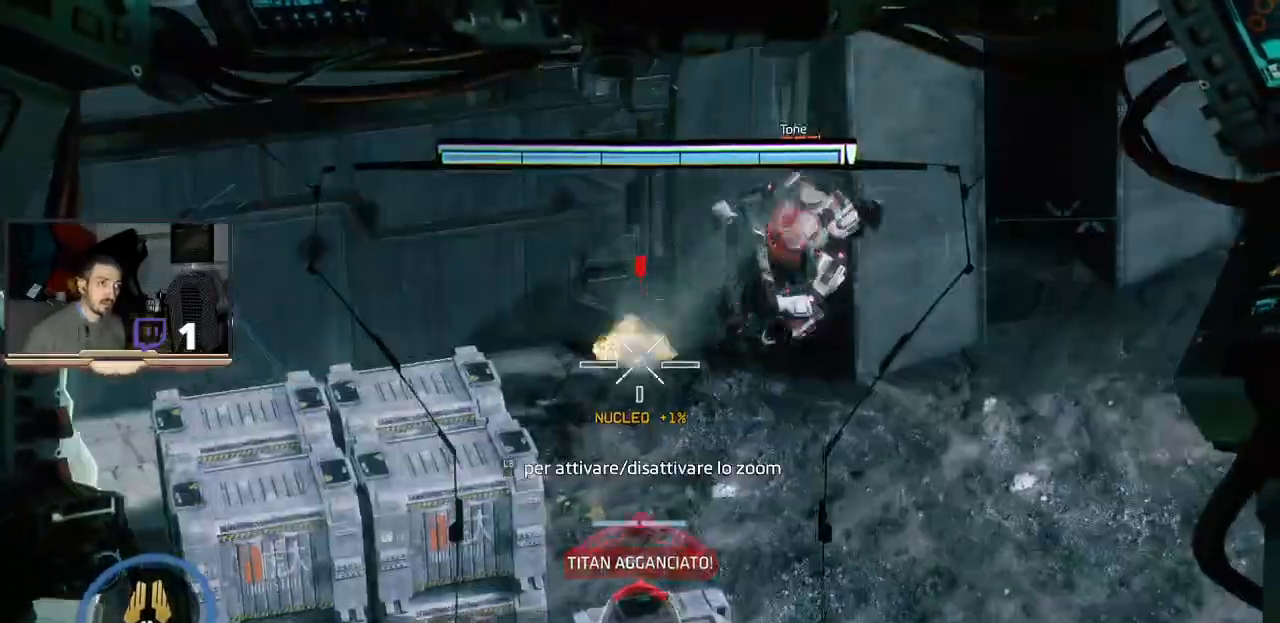
{"dt_ms": 500, "buttons": ["L2"], "left_stick": "center", "right_stick": "center", "events": [[33, "right_stick", "right"], [333, "right_stick", "center"]]}
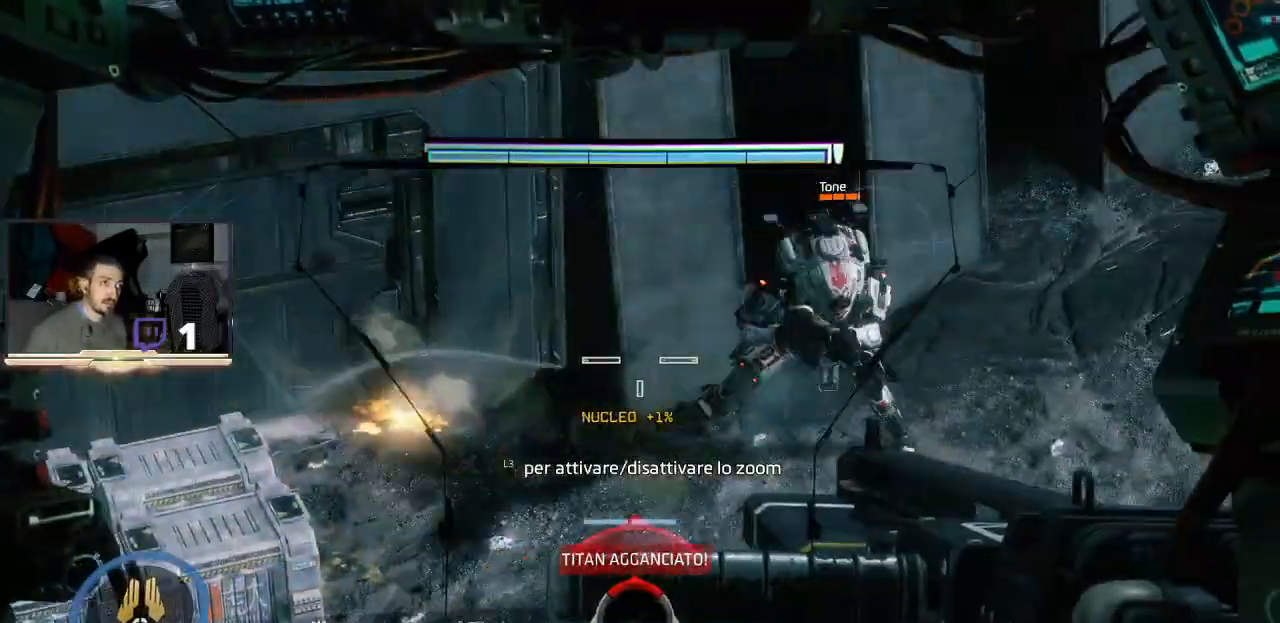
{"dt_ms": 500, "buttons": ["L2"], "left_stick": "center", "right_stick": "center", "events": [[33, "right_stick", "up"], [67, "R2", "down"], [233, "right_stick", "center"], [267, "R2", "up"]]}
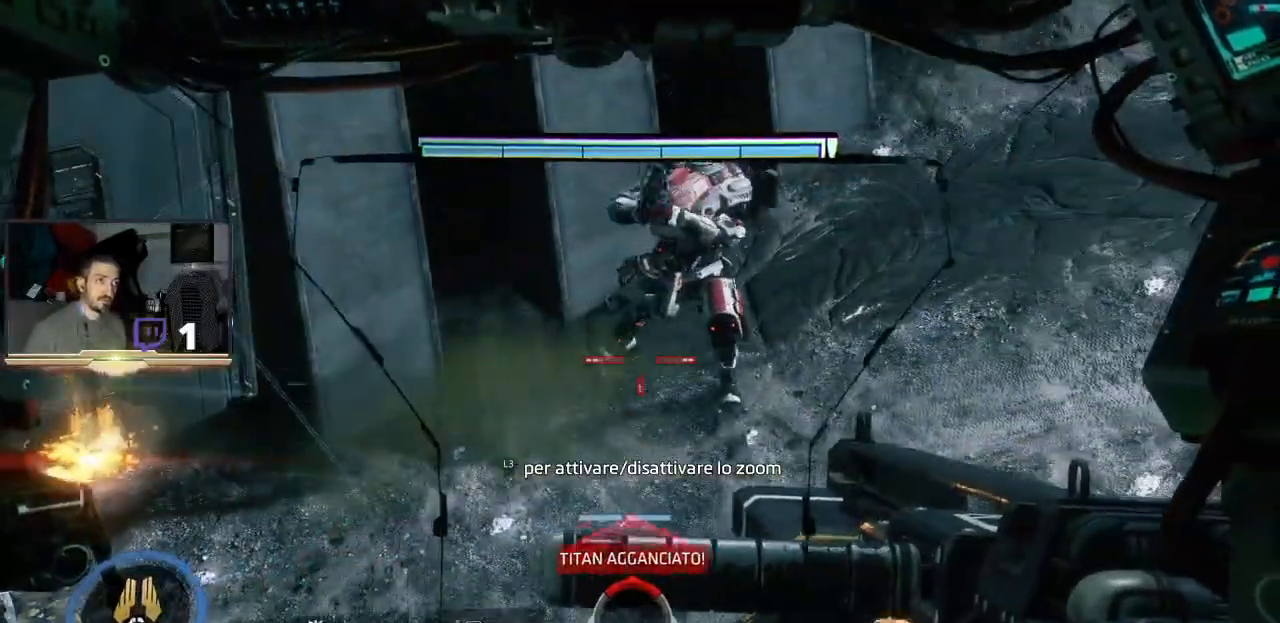
{"dt_ms": 500, "buttons": ["L2"], "left_stick": "center", "right_stick": "center", "events": [[100, "L1", "down"], [200, "L1", "up"], [200, "R2", "down"], [367, "R2", "up"]]}
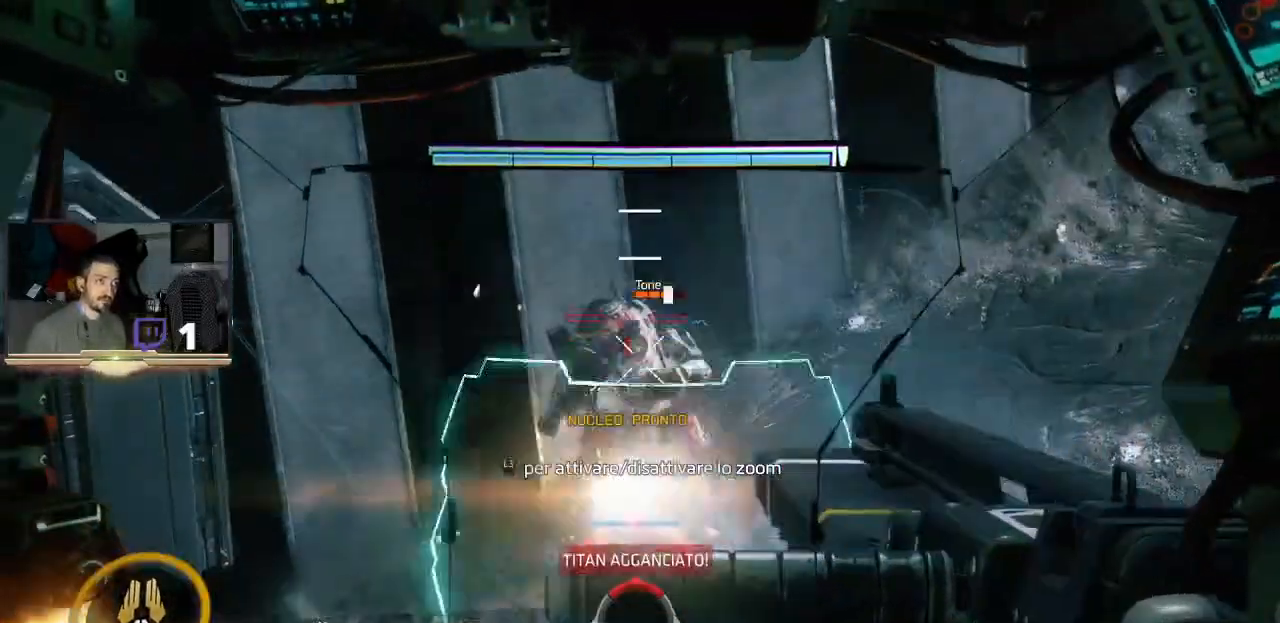
{"dt_ms": 1000, "buttons": ["L2"], "left_stick": "center", "right_stick": "center"}
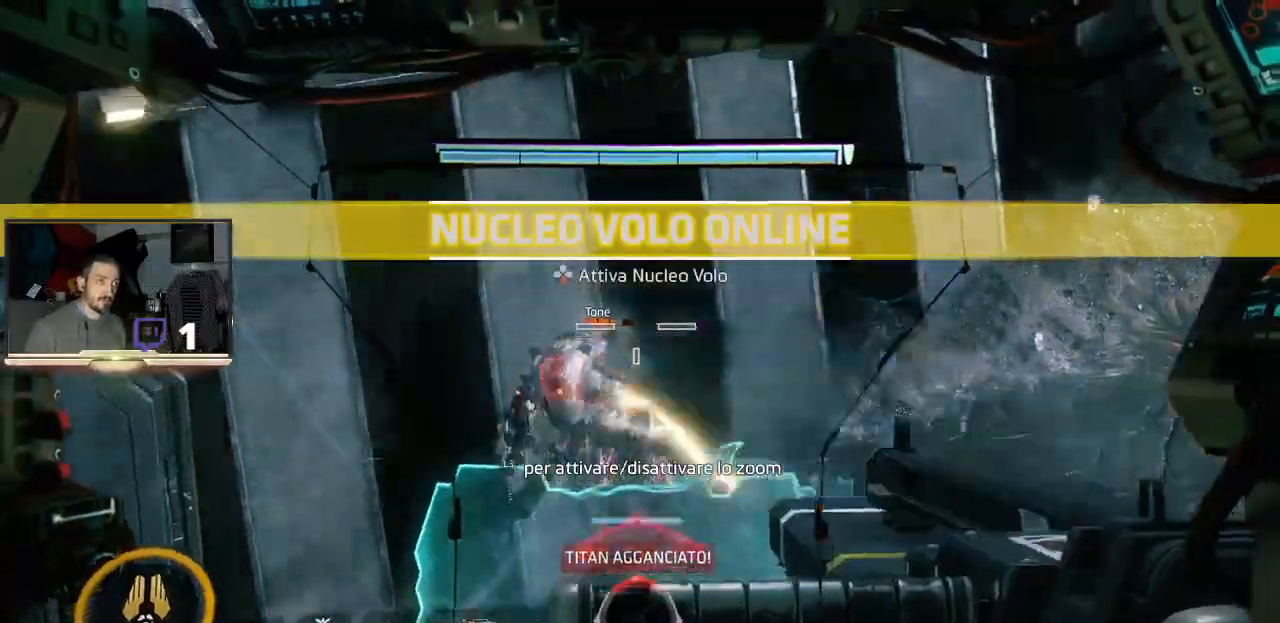
{"dt_ms": 500, "buttons": ["DPAD_DOWN", "DPAD_LEFT"], "left_stick": "center", "right_stick": "center", "events": [[100, "L2", "up"], [433, "DPAD_DOWN", "down"], [500, "DPAD_LEFT", "down"]]}
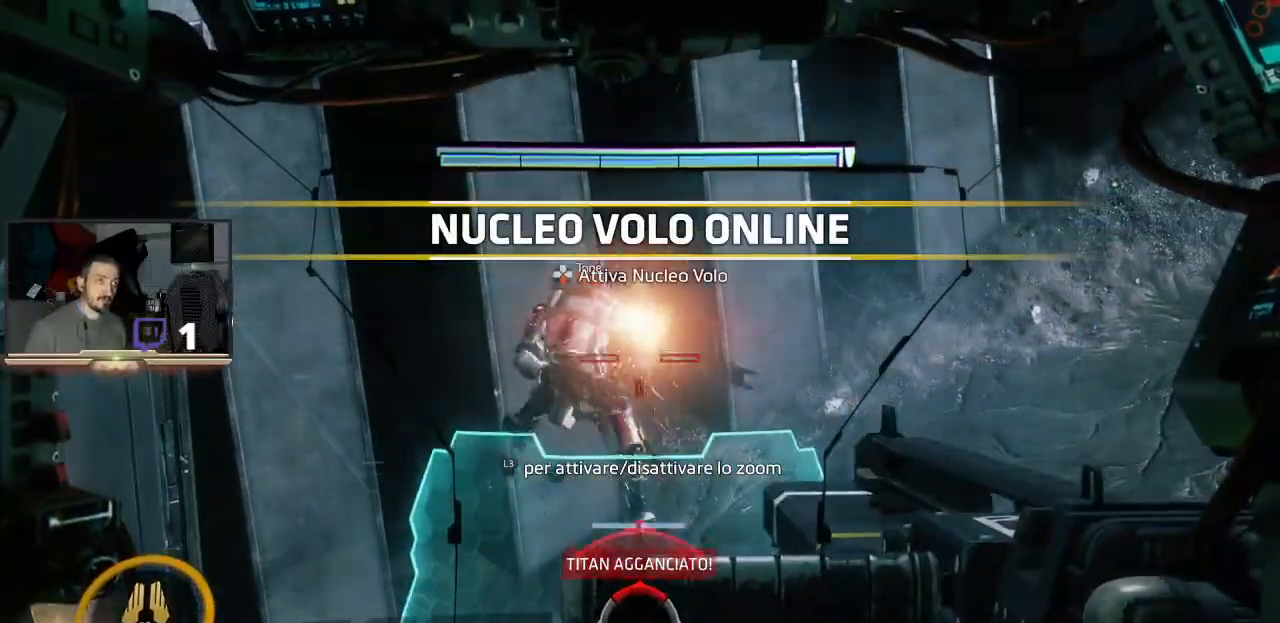
{"dt_ms": 500, "buttons": [], "left_stick": "center", "right_stick": "center", "events": [[100, "DPAD_LEFT", "up"], [167, "DPAD_DOWN", "up"]]}
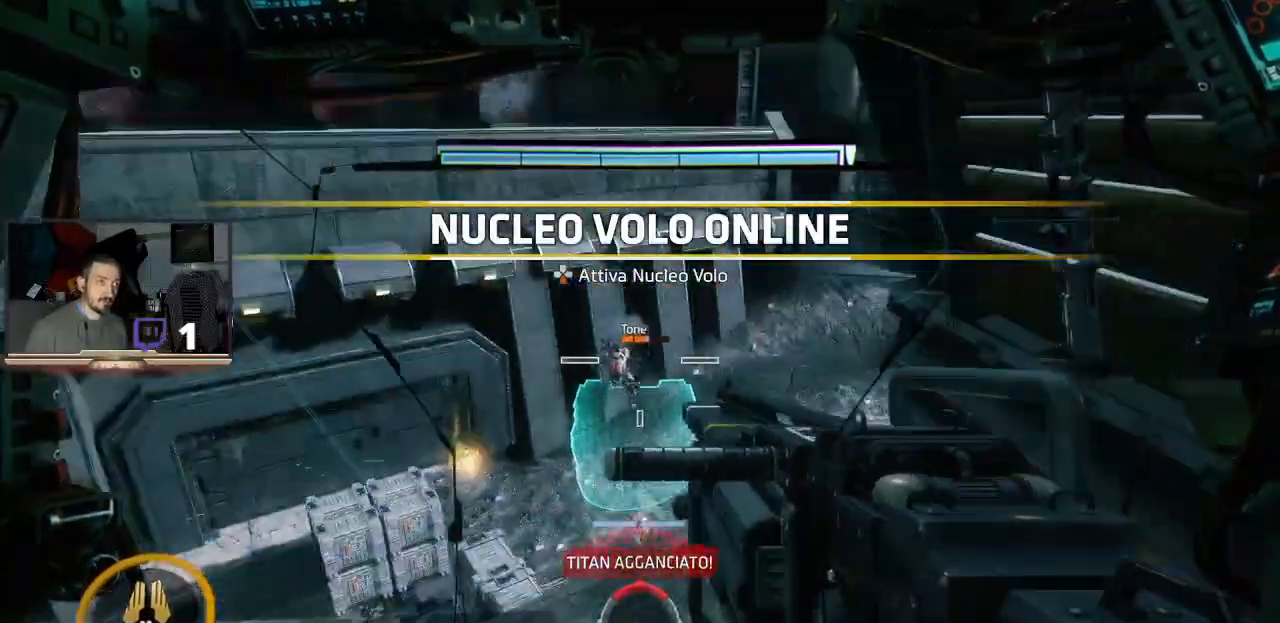
{"dt_ms": 500, "buttons": [], "left_stick": "center", "right_stick": "center", "events": [[300, "right_stick", "down"], [500, "right_stick", "center"]]}
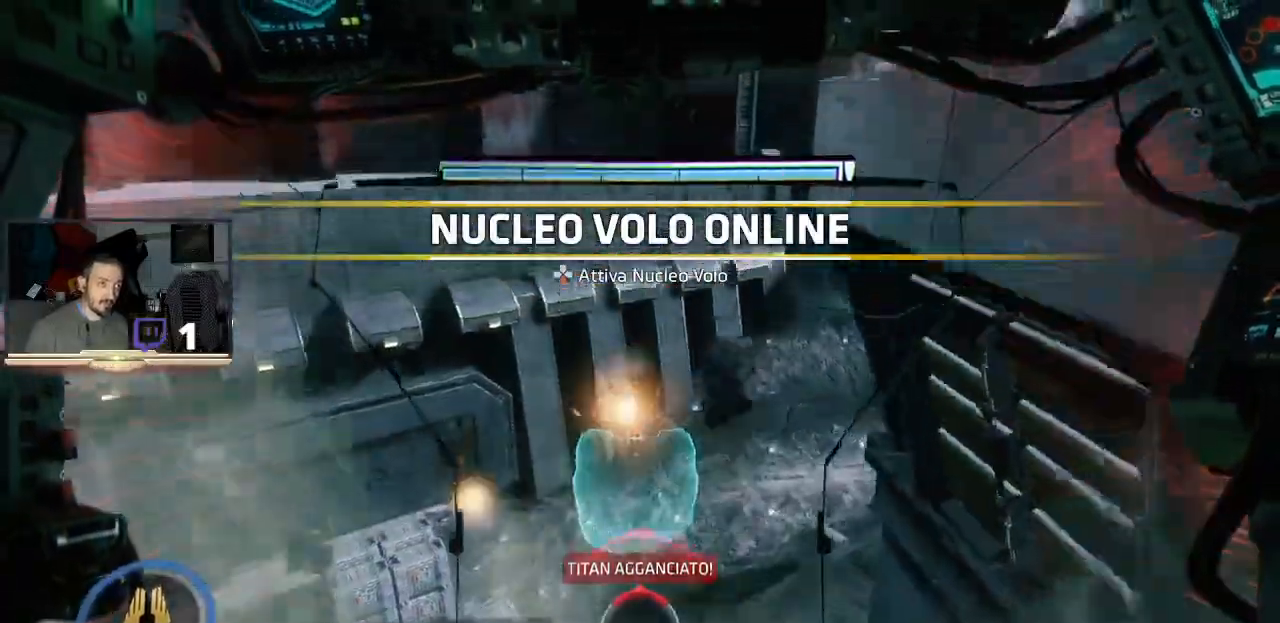
{"dt_ms": 500, "buttons": [], "left_stick": "center", "right_stick": "center", "events": [[200, "right_stick", "down-right"], [333, "right_stick", "center"]]}
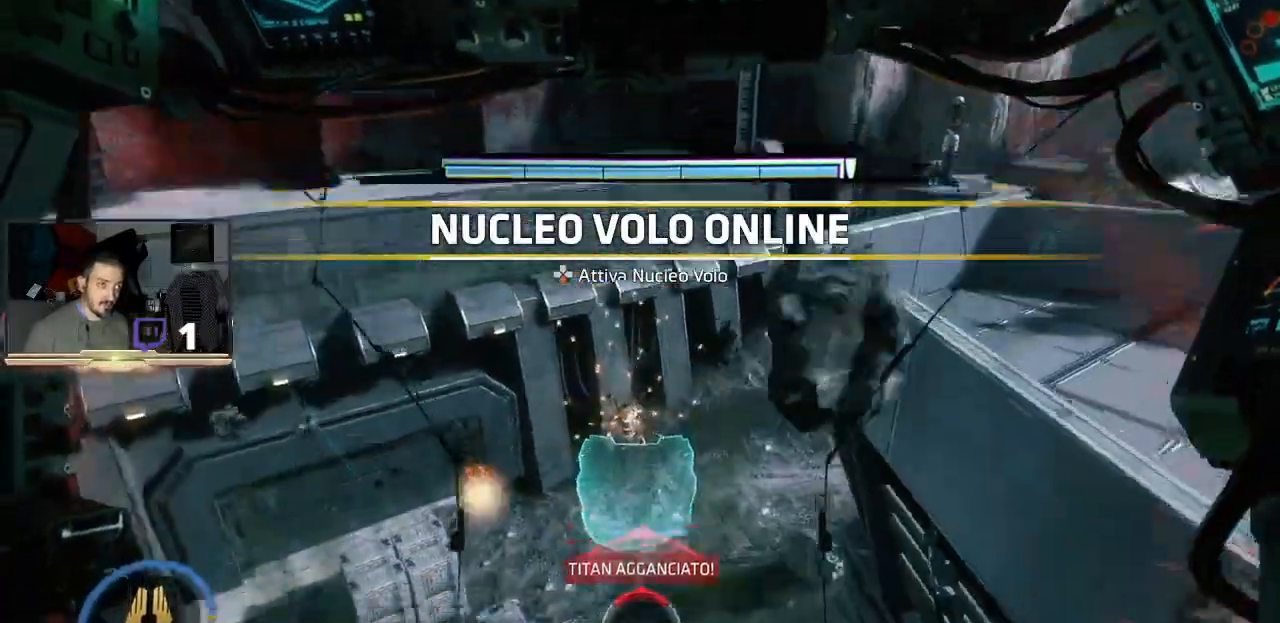
{"dt_ms": 500, "buttons": ["R2"], "left_stick": "center", "right_stick": "center", "events": [[133, "R2", "down"]]}
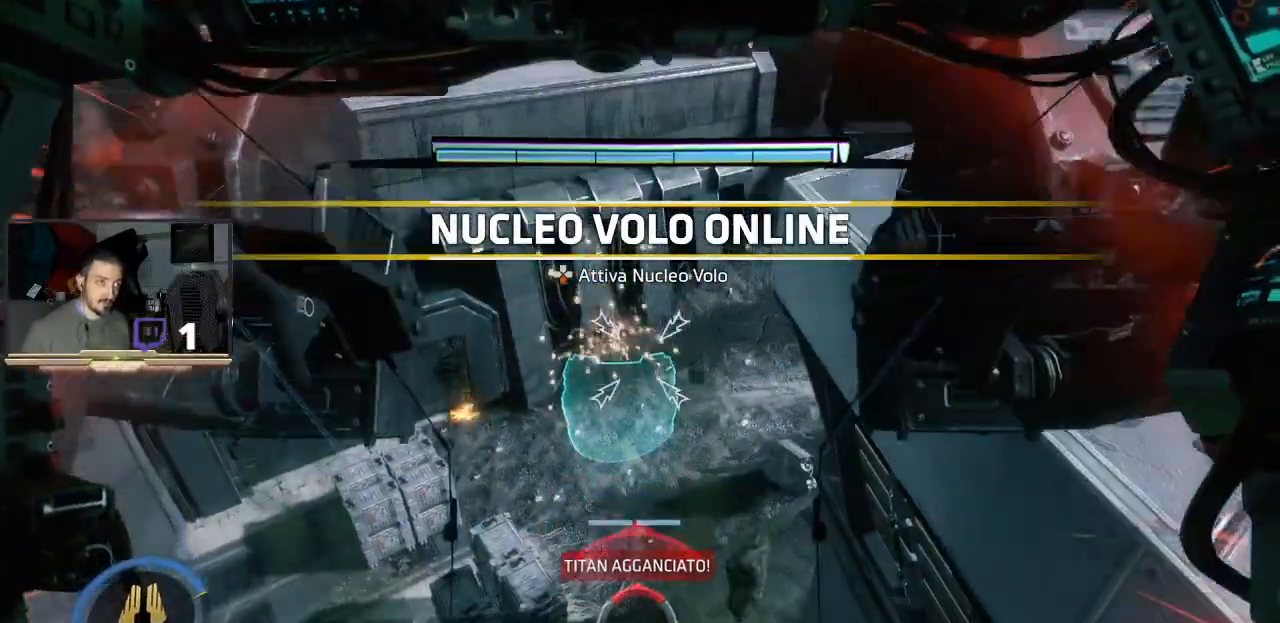
{"dt_ms": 500, "buttons": ["R2"], "left_stick": "center", "right_stick": "center", "events": [[133, "right_stick", "up-left"], [267, "right_stick", "center"]]}
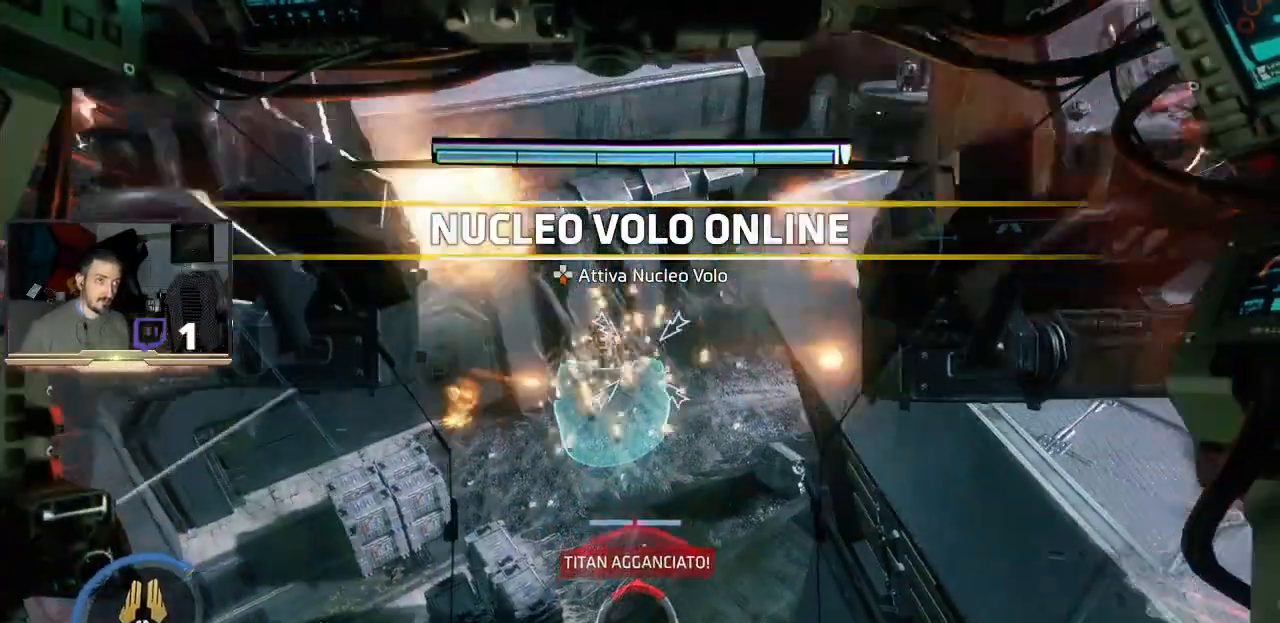
{"dt_ms": 500, "buttons": ["R2"], "left_stick": "center", "right_stick": "center", "events": []}
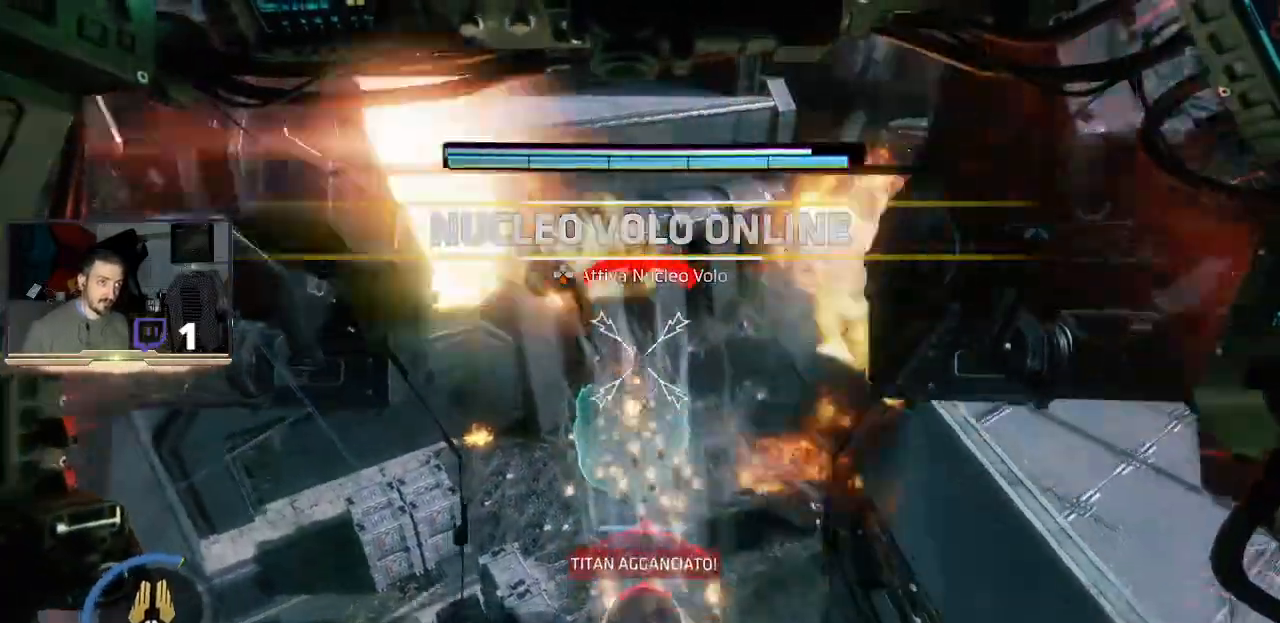
{"dt_ms": 500, "buttons": ["R2"], "left_stick": "center", "right_stick": "center", "events": [[267, "right_stick", "down-left"], [400, "right_stick", "center"]]}
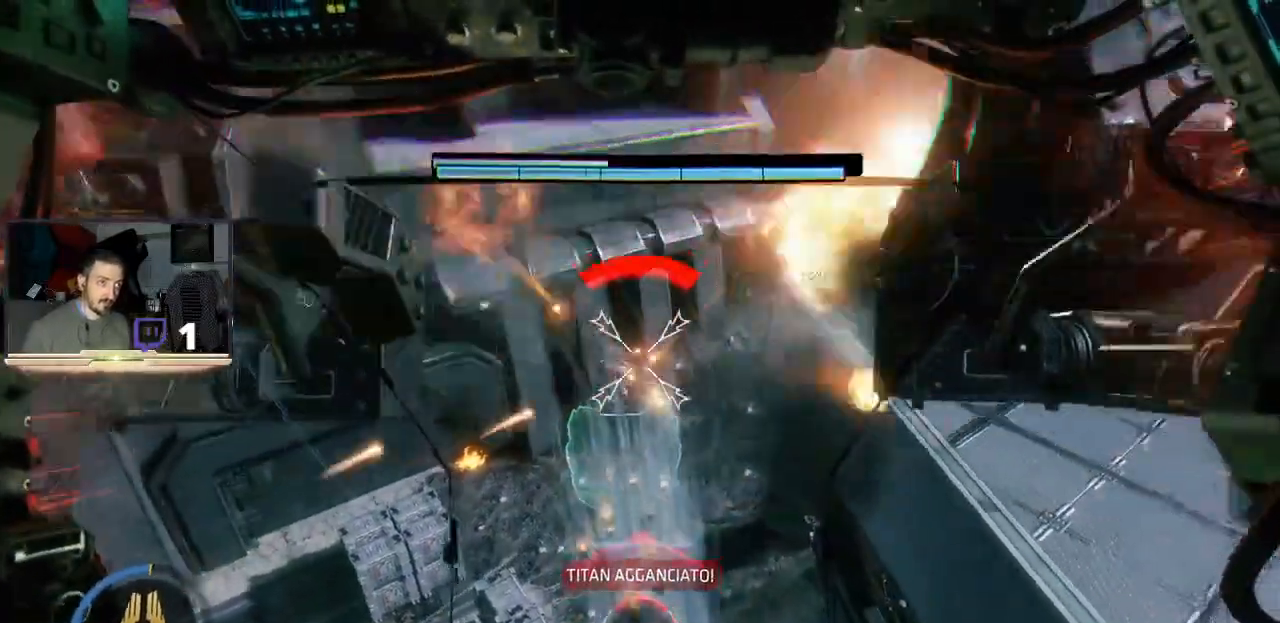
{"dt_ms": 500, "buttons": ["R2"], "left_stick": "center", "right_stick": "center", "events": []}
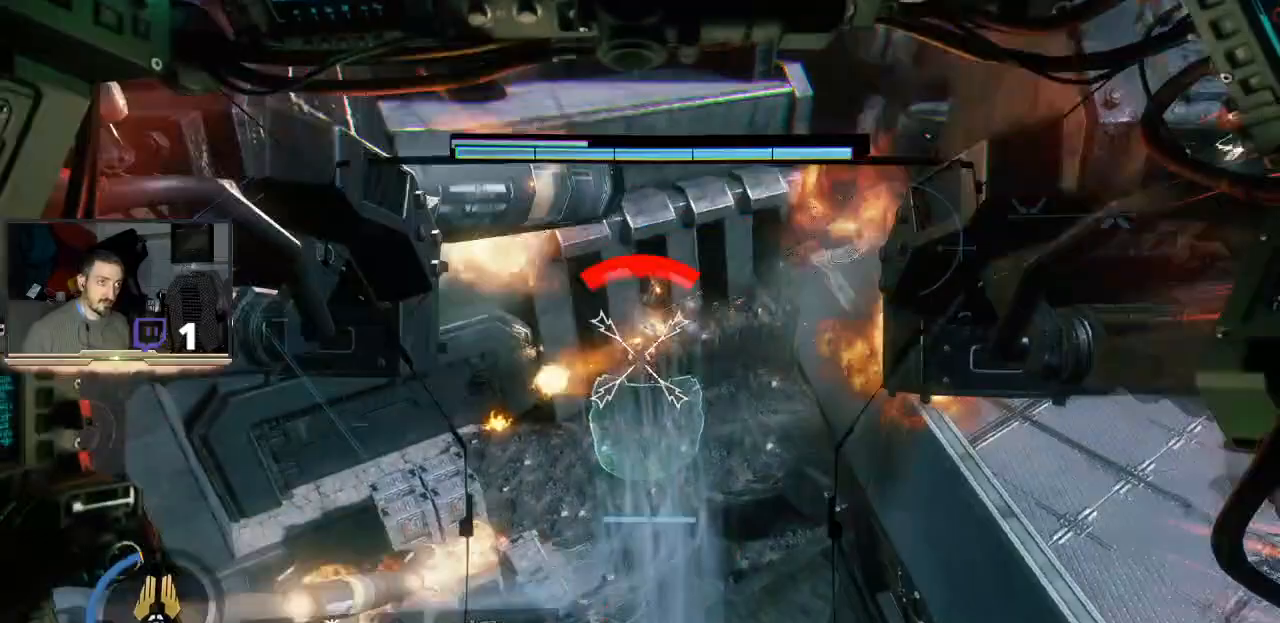
{"dt_ms": 500, "buttons": ["R2"], "left_stick": "center", "right_stick": "center", "events": []}
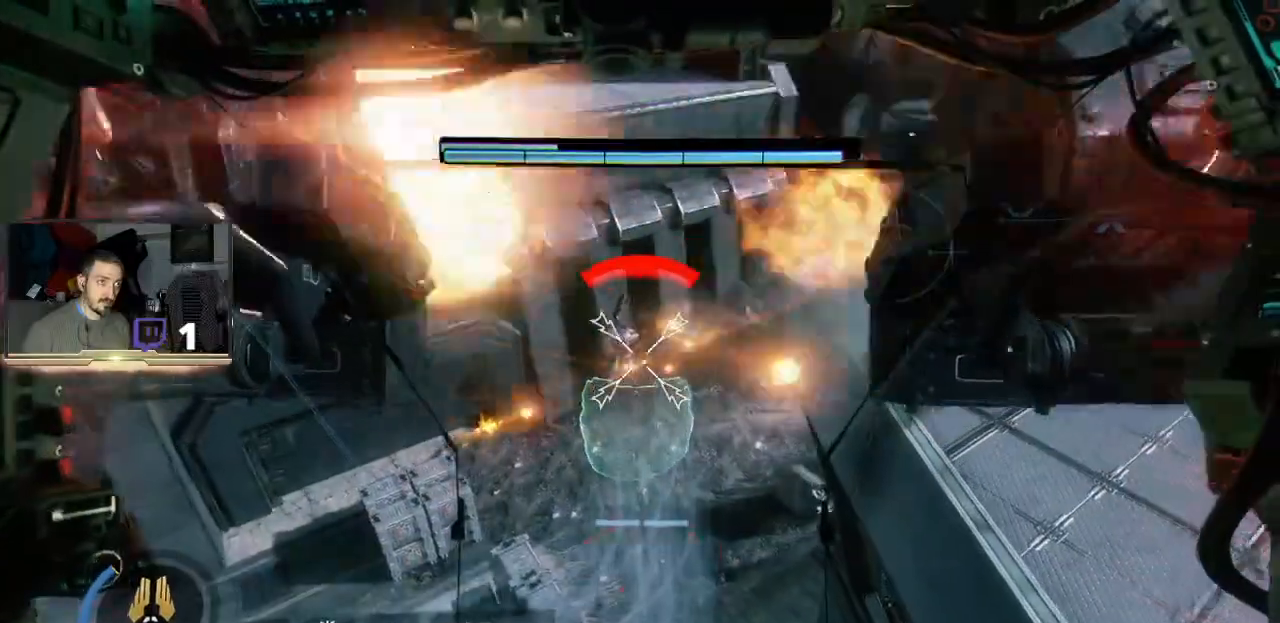
{"dt_ms": 500, "buttons": ["R2"], "left_stick": "center", "right_stick": "center", "events": [[167, "right_stick", "right"], [367, "right_stick", "center"]]}
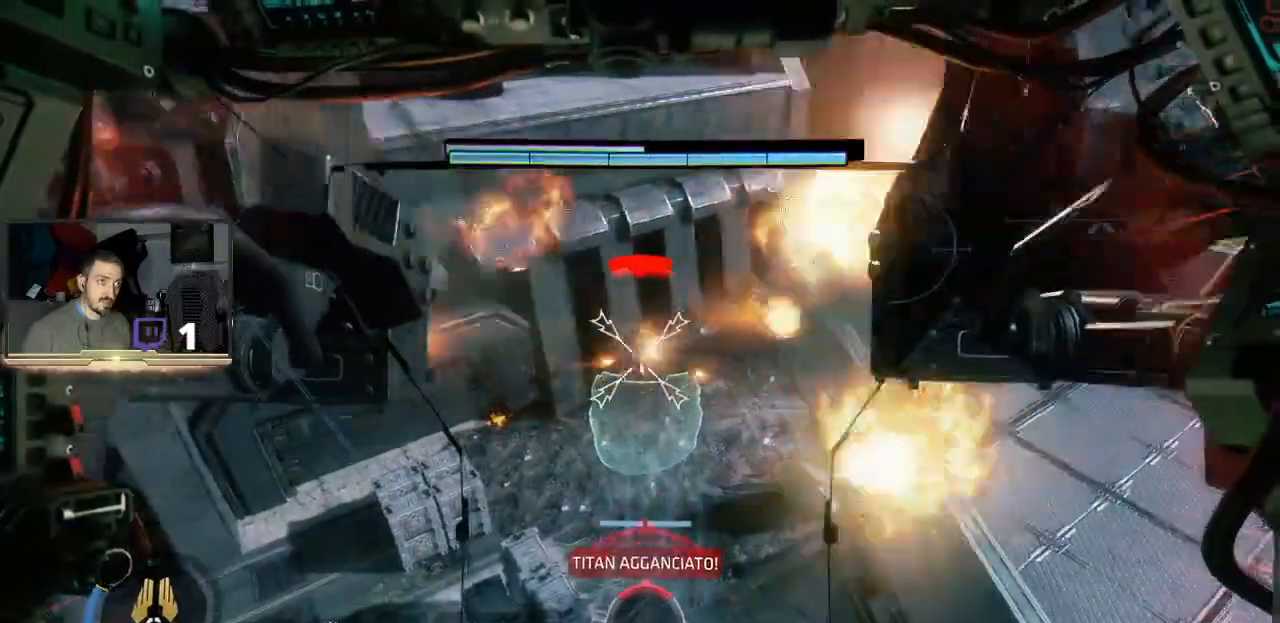
{"dt_ms": 500, "buttons": ["R2"], "left_stick": "center", "right_stick": "center", "events": []}
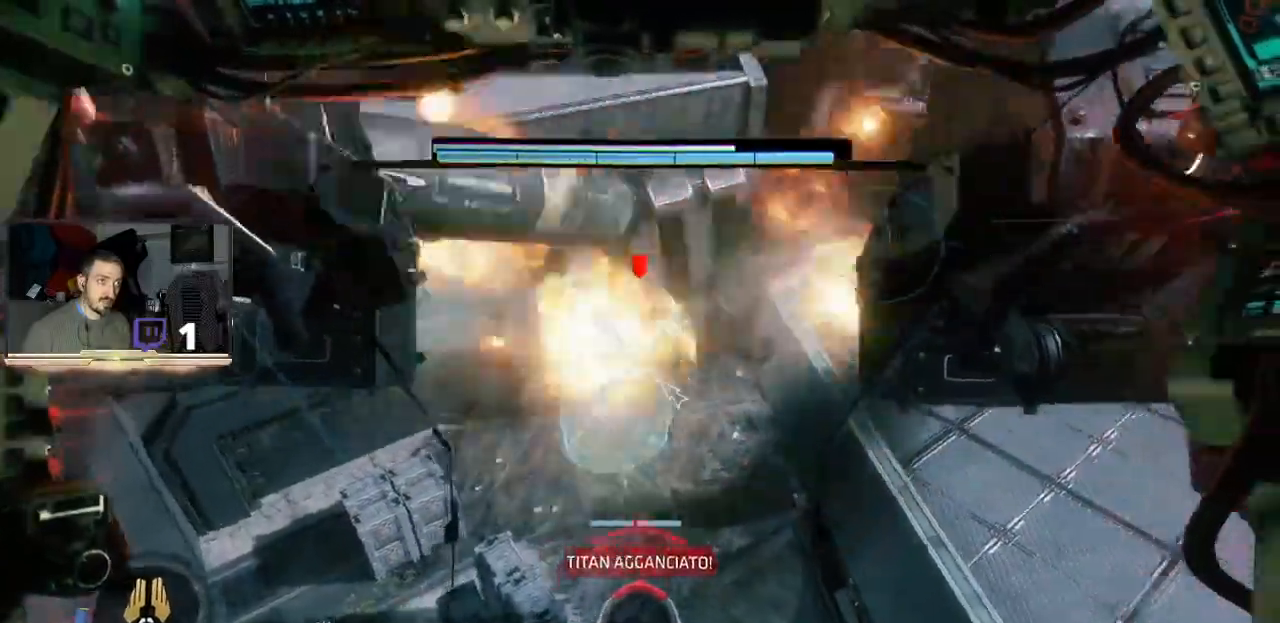
{"dt_ms": 500, "buttons": [], "left_stick": "center", "right_stick": "center", "events": [[233, "R2", "up"]]}
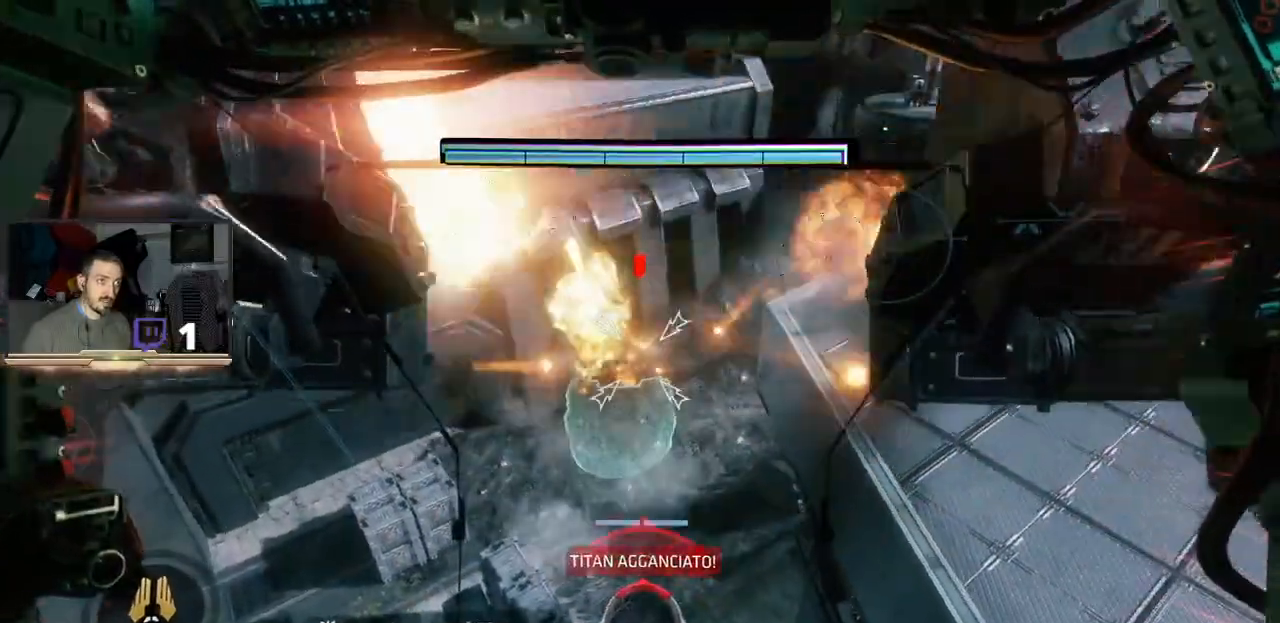
{"dt_ms": 500, "buttons": [], "left_stick": "center", "right_stick": "down-left", "events": [[33, "right_stick", "down-left"], [167, "right_stick", "center"], [333, "right_stick", "down-left"]]}
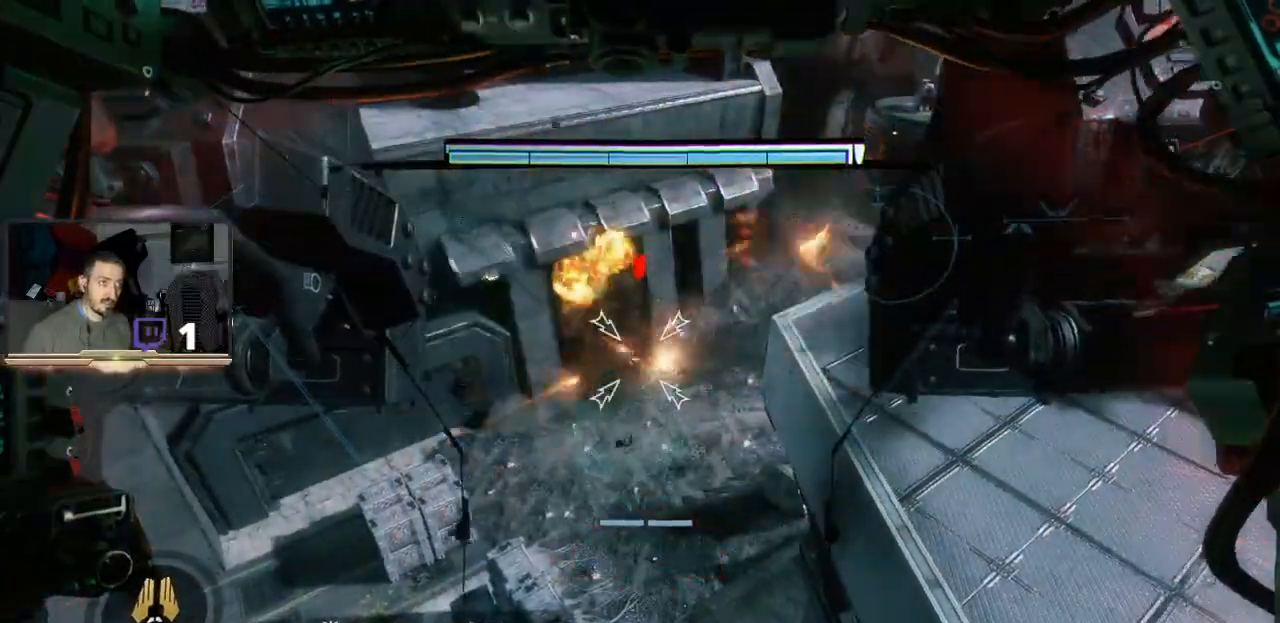
{"dt_ms": 500, "buttons": ["R2"], "left_stick": "center", "right_stick": "center", "events": [[167, "right_stick", "center"], [233, "R2", "down"], [300, "right_stick", "up"], [433, "right_stick", "center"]]}